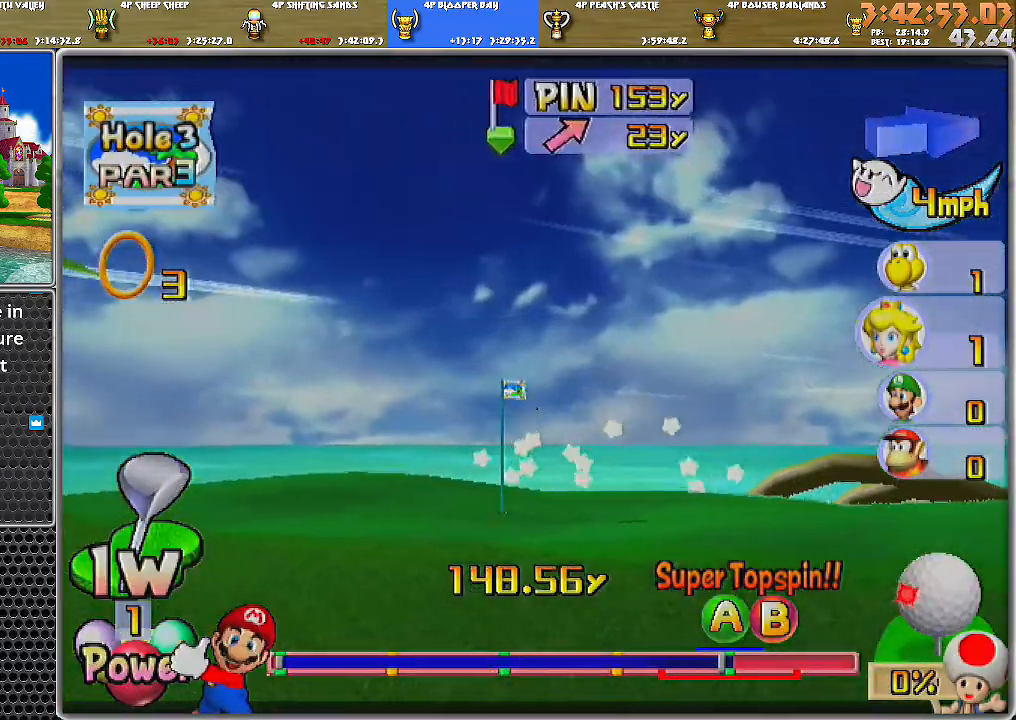
Gameplay with a controller (Nintendo layout); each line is a JSON object with the inputs held at the frame after it. "events" lists button and stick changes between this image and that frame as [ms after this image, input, new state], when the widget could be followed in between. Not read: L2 L3 R1 R2 R3.
{"buttons": ["A"], "left_stick": "center", "right_stick": "center", "events": []}
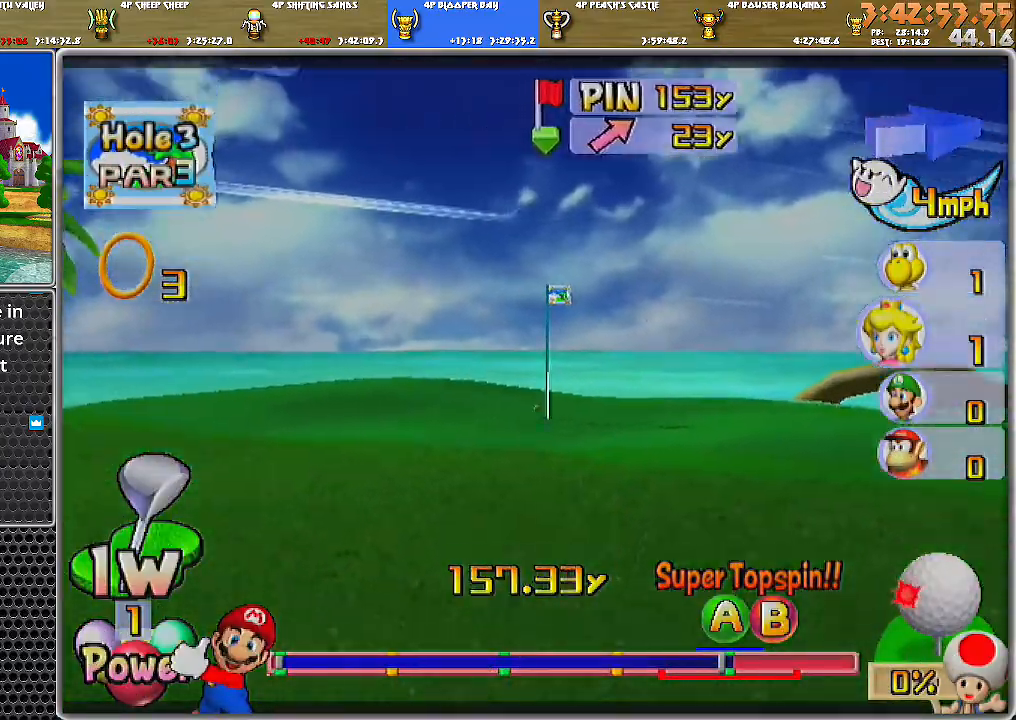
{"buttons": ["A"], "left_stick": "center", "right_stick": "center", "events": []}
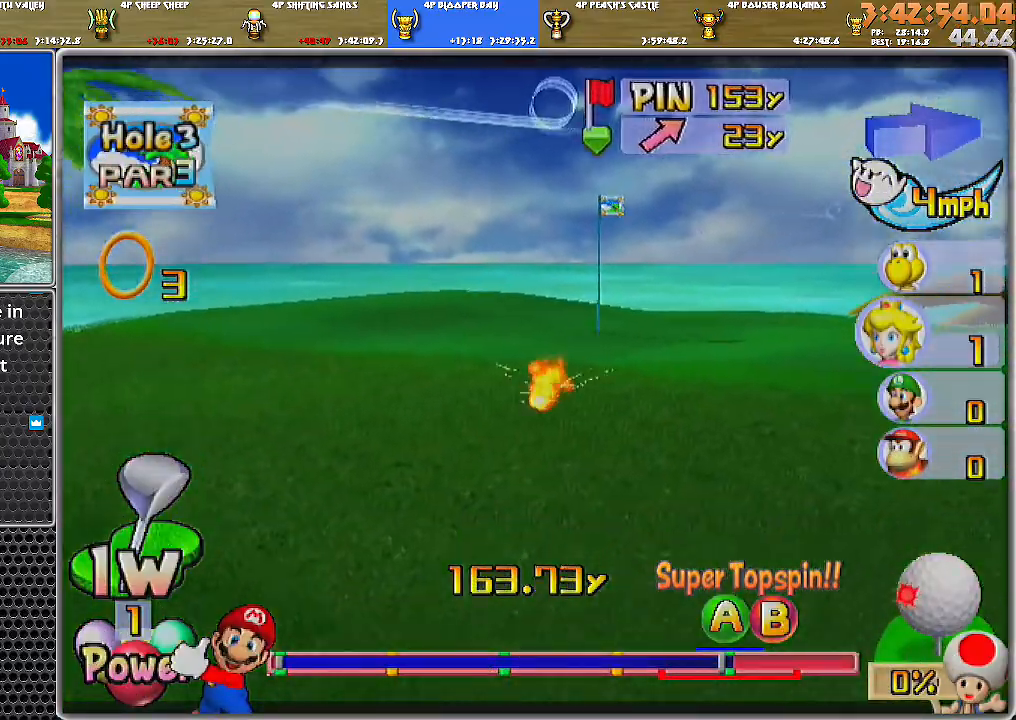
{"buttons": ["A"], "left_stick": "center", "right_stick": "center", "events": []}
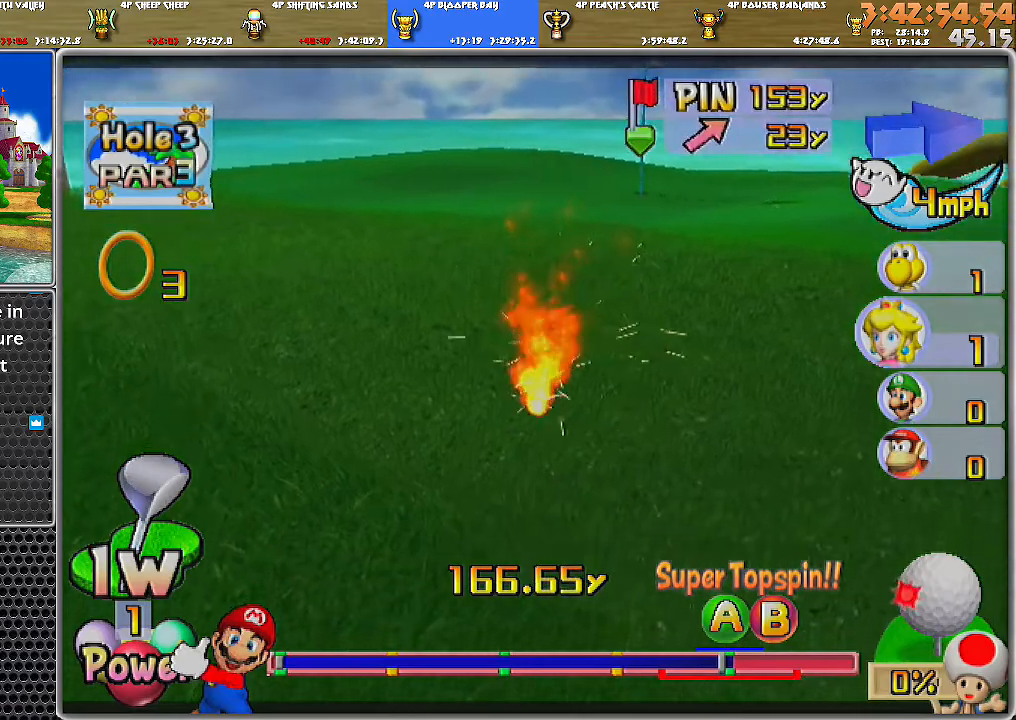
{"buttons": [], "left_stick": "center", "right_stick": "center", "events": [[417, "A", "up"]]}
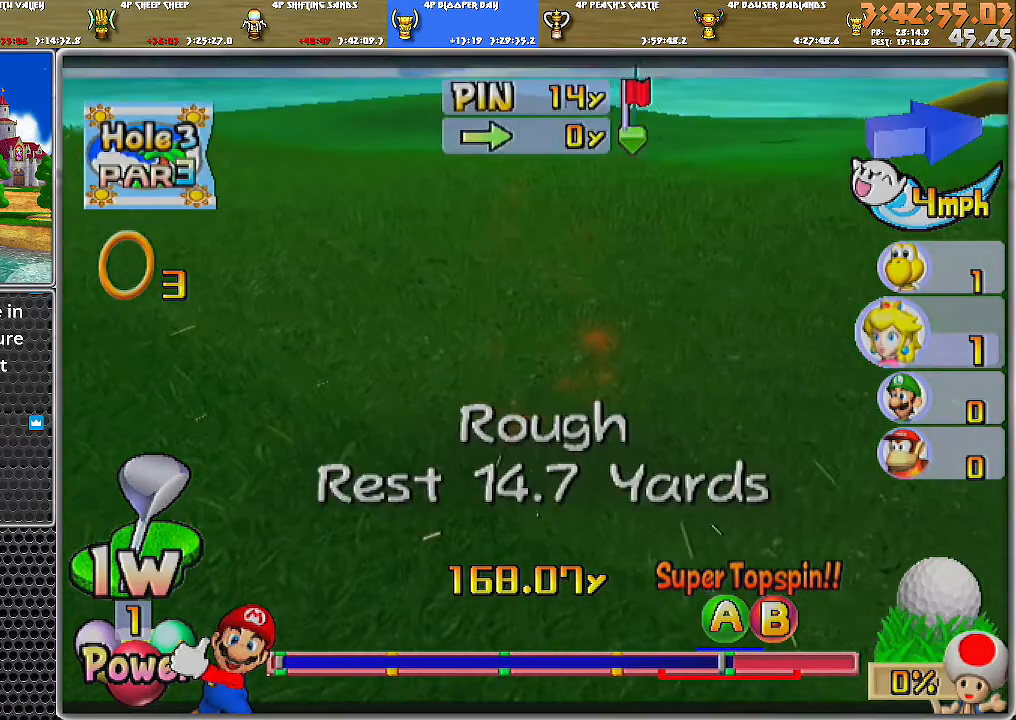
{"buttons": [], "left_stick": "center", "right_stick": "center", "events": []}
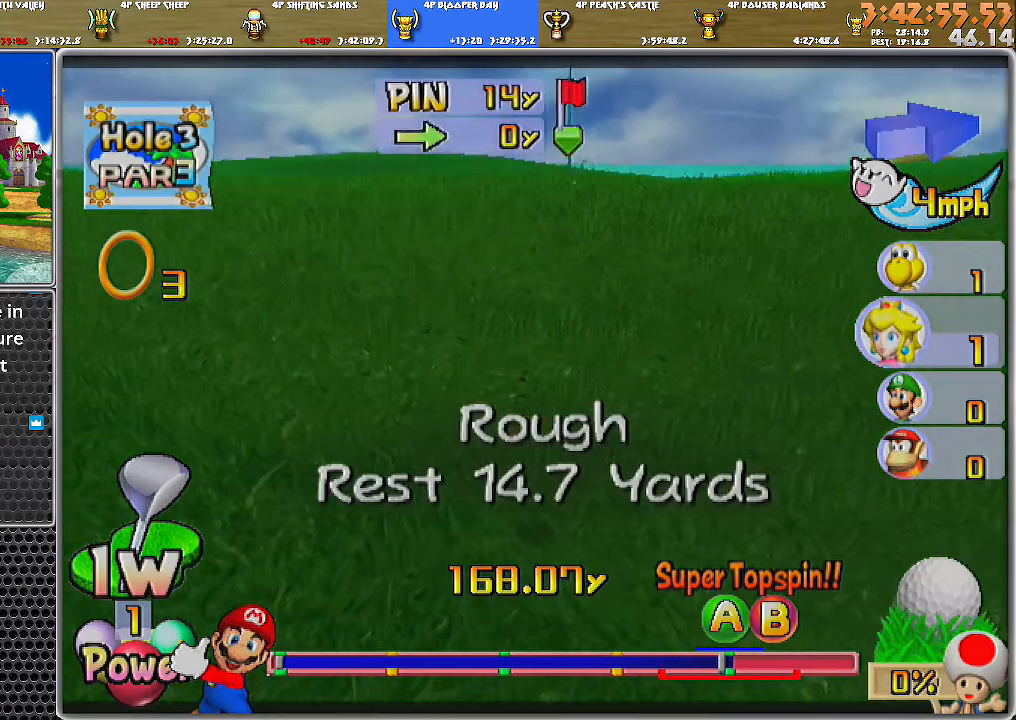
{"buttons": [], "left_stick": "up", "right_stick": "center", "events": [[383, "left_stick", "up"]]}
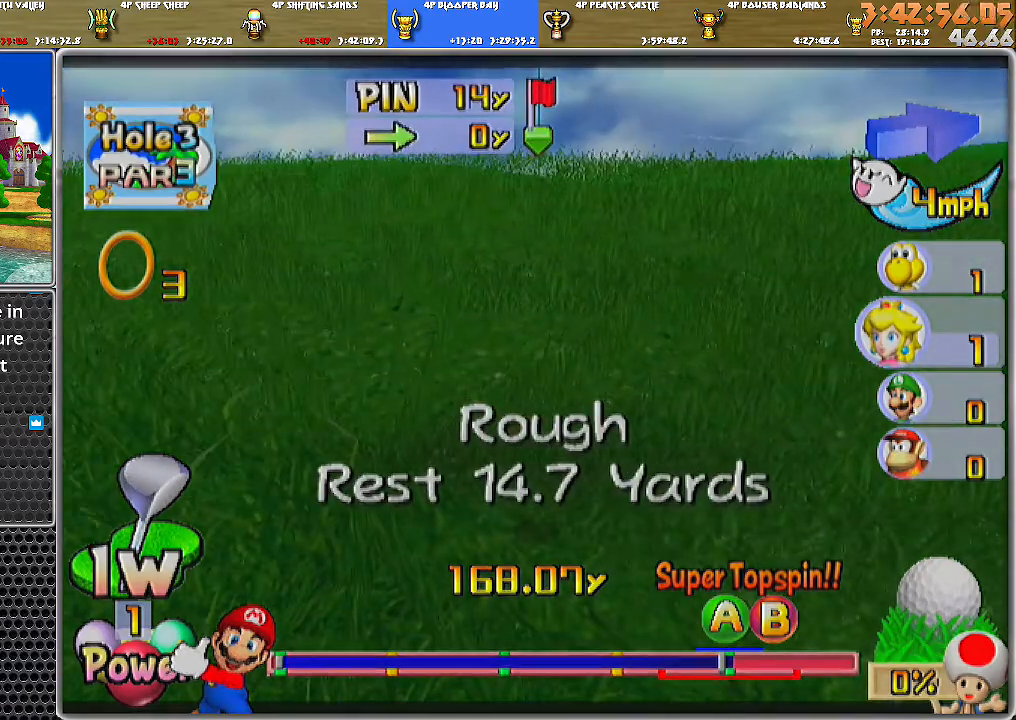
{"buttons": [], "left_stick": "center", "right_stick": "center", "events": [[250, "left_stick", "center"]]}
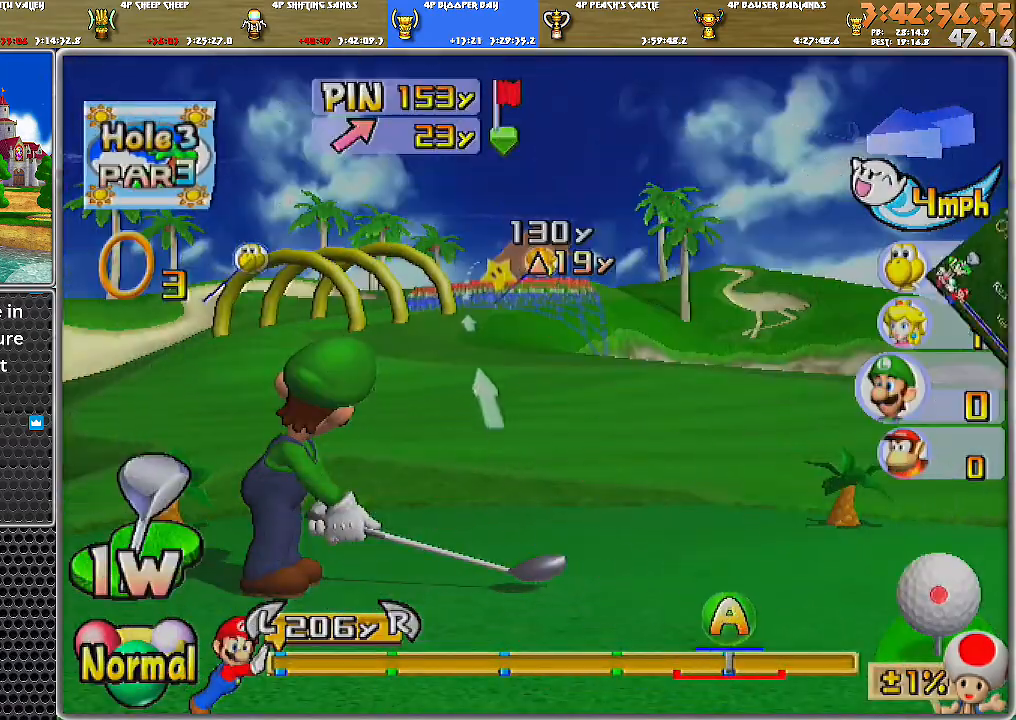
{"buttons": [], "left_stick": "left", "right_stick": "center", "events": [[317, "left_stick", "left"]]}
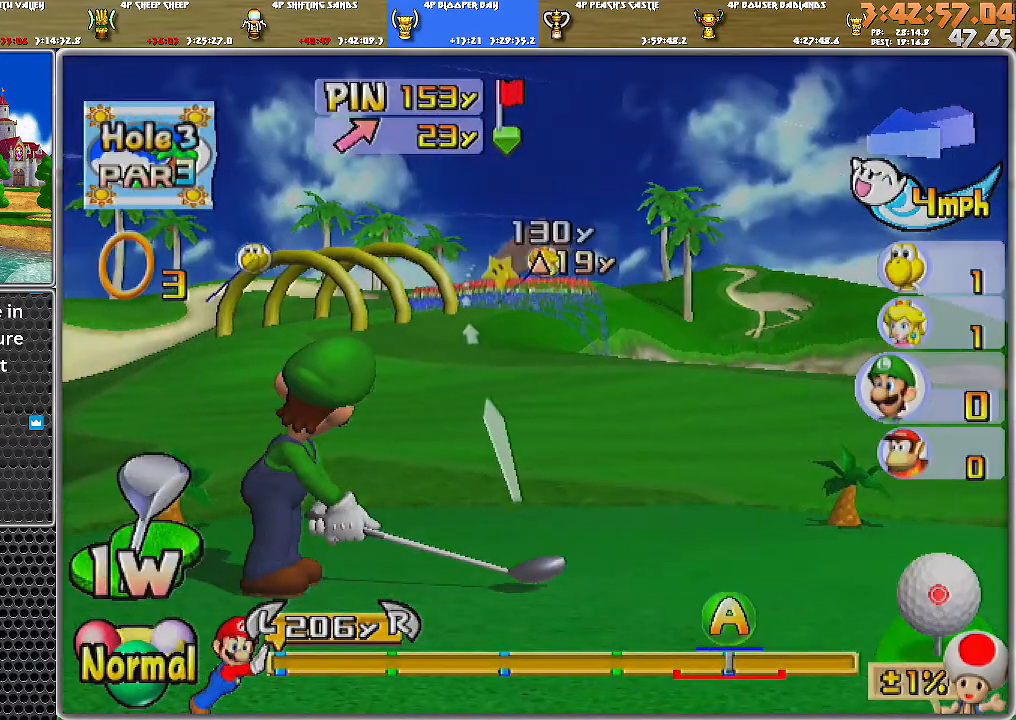
{"buttons": ["DPAD_UP", "DPAD_LEFT"], "left_stick": "center", "right_stick": "center", "events": [[317, "left_stick", "center"], [434, "DPAD_LEFT", "down"], [467, "DPAD_UP", "down"]]}
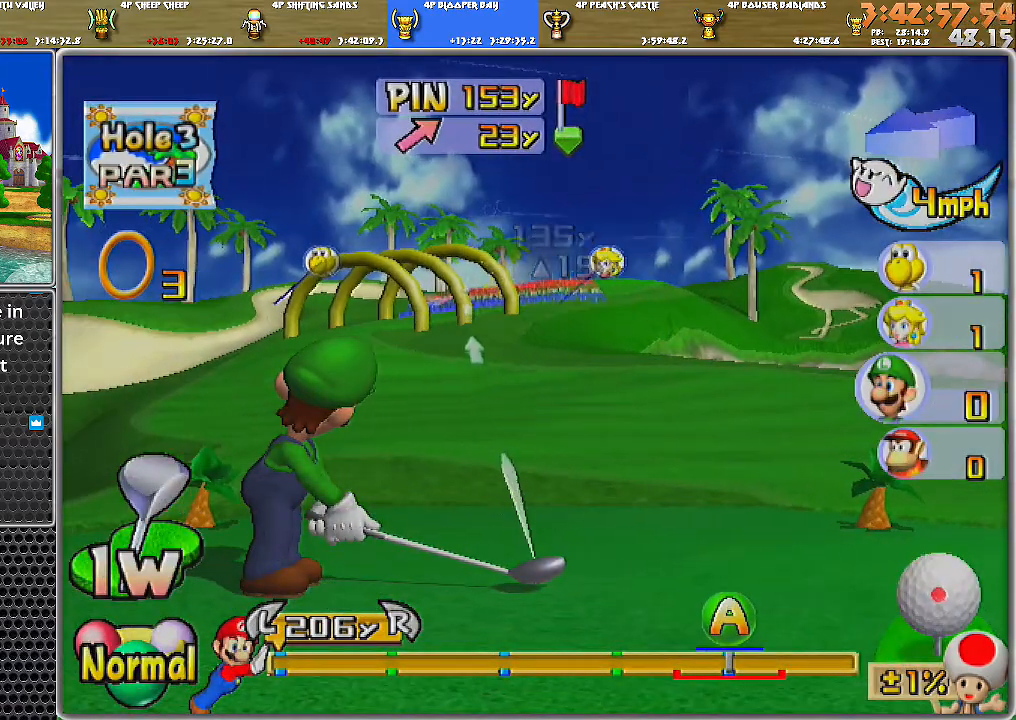
{"buttons": ["DPAD_UP"], "left_stick": "center", "right_stick": "center", "events": [[350, "B", "down"], [450, "B", "up"], [500, "DPAD_LEFT", "up"]]}
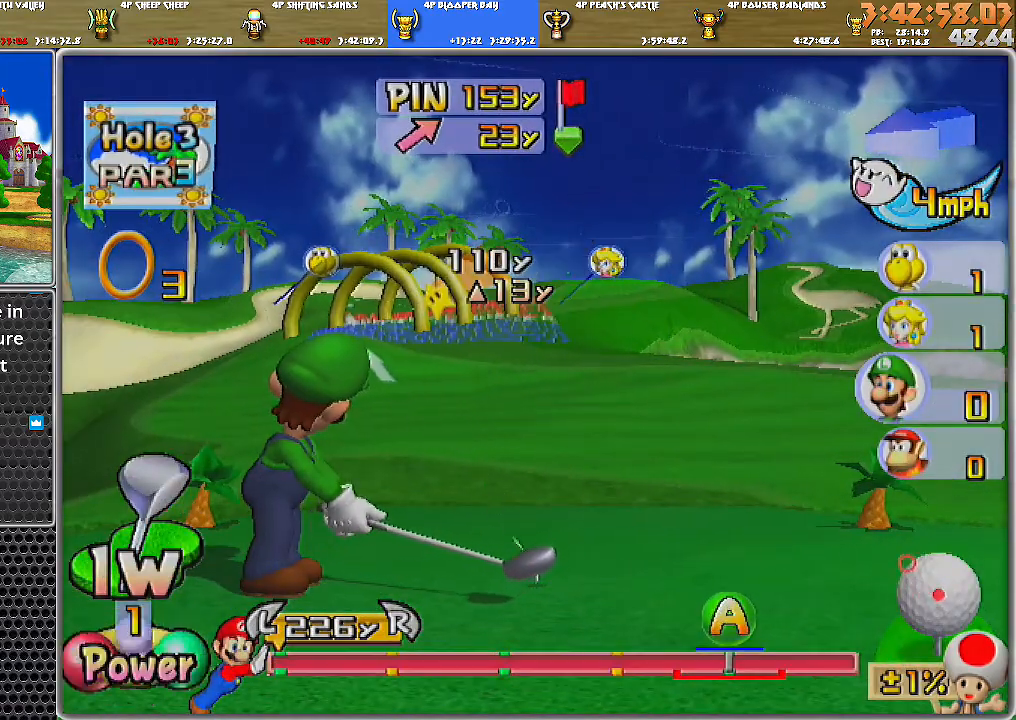
{"buttons": ["DPAD_DOWN"], "left_stick": "center", "right_stick": "center", "events": [[34, "DPAD_UP", "up"], [100, "right_stick", "up"], [284, "right_stick", "center"], [417, "DPAD_DOWN", "down"]]}
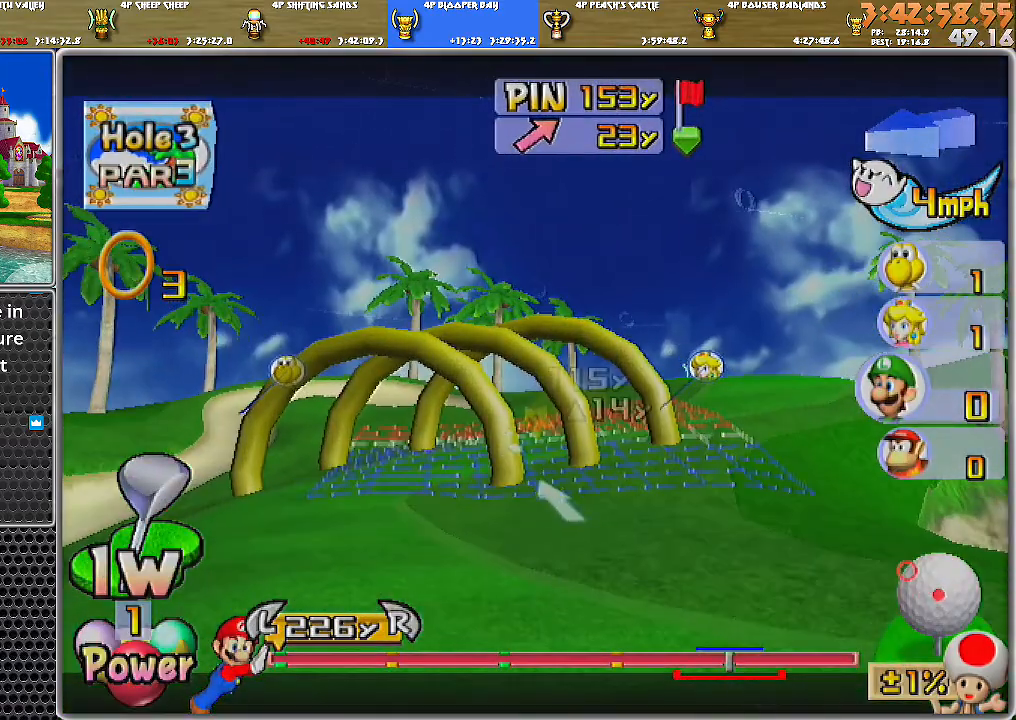
{"buttons": [], "left_stick": "center", "right_stick": "center", "events": [[283, "DPAD_DOWN", "up"]]}
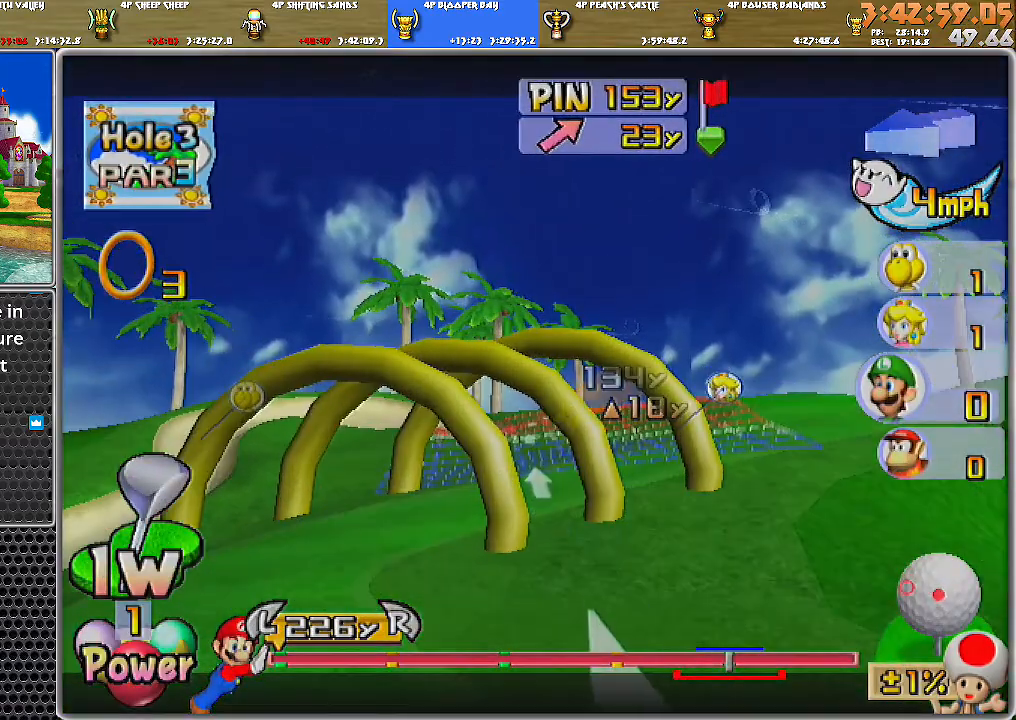
{"buttons": [], "left_stick": "center", "right_stick": "center", "events": [[351, "DPAD_DOWN", "down"], [401, "DPAD_DOWN", "up"]]}
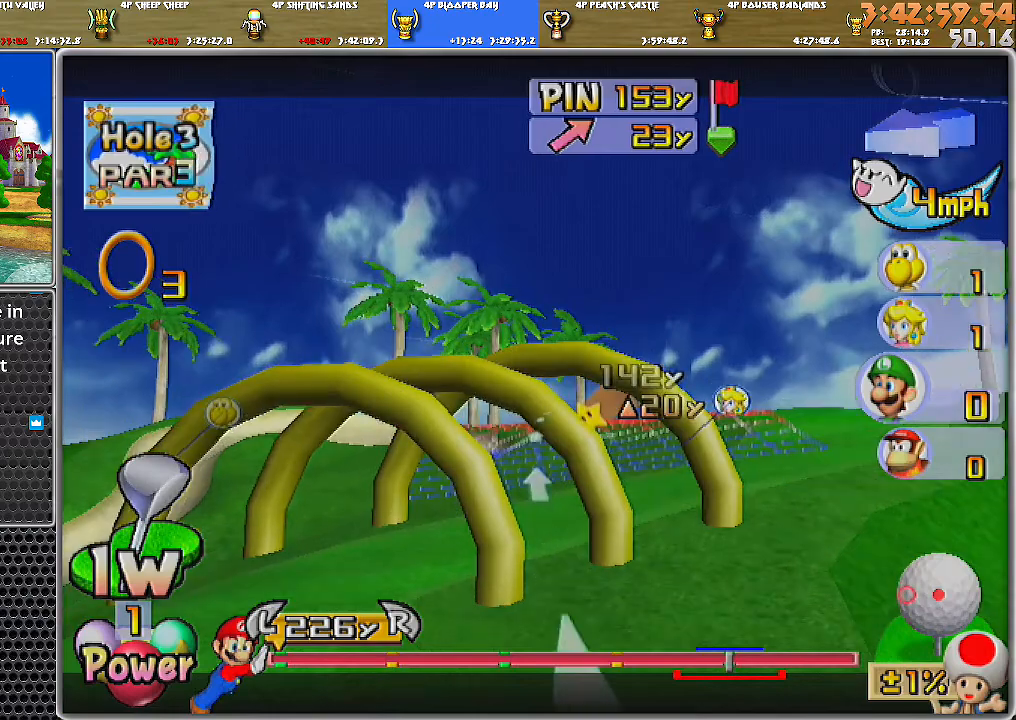
{"buttons": [], "left_stick": "center", "right_stick": "center", "events": [[150, "left_stick", "left"], [400, "left_stick", "center"]]}
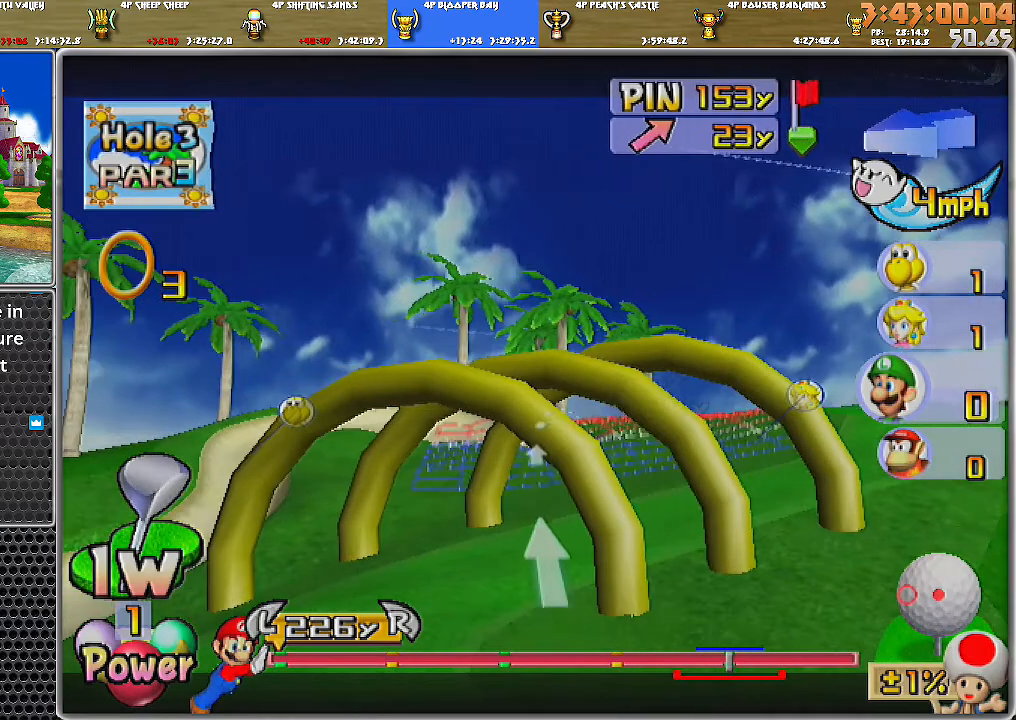
{"buttons": [], "left_stick": "center", "right_stick": "center", "events": []}
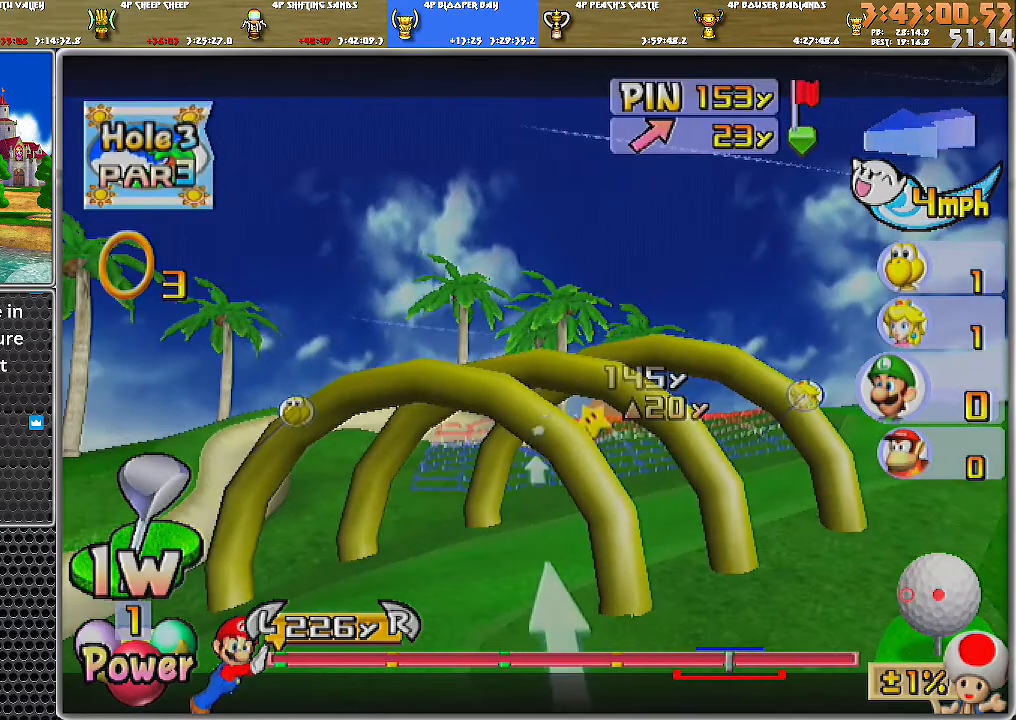
{"buttons": [], "left_stick": "center", "right_stick": "center", "events": []}
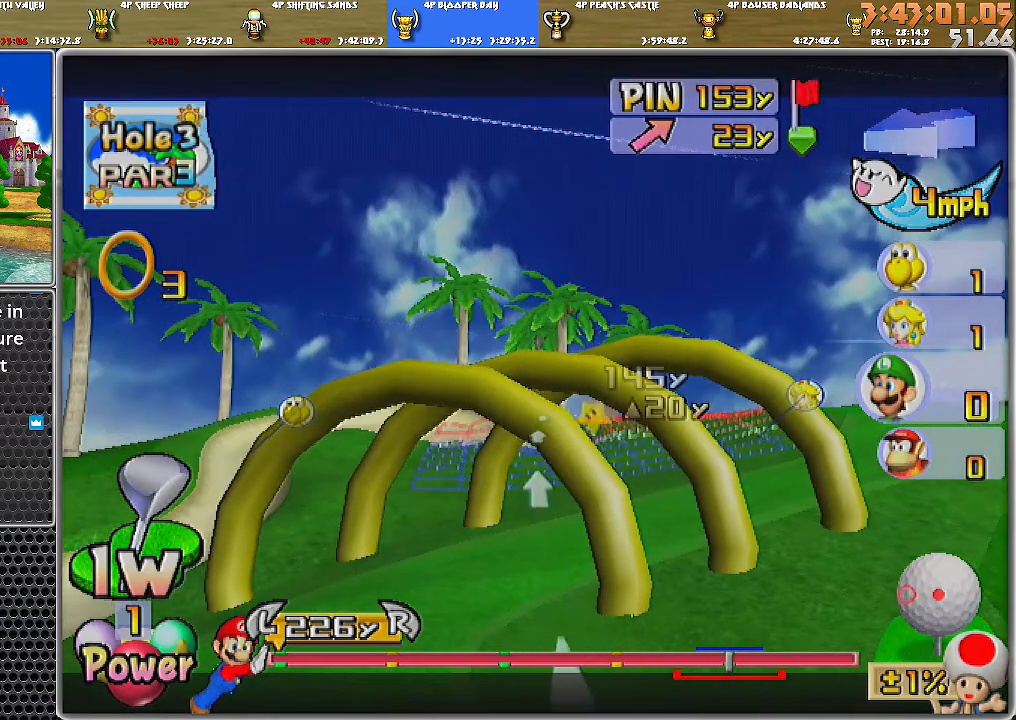
{"buttons": [], "left_stick": "center", "right_stick": "center", "events": []}
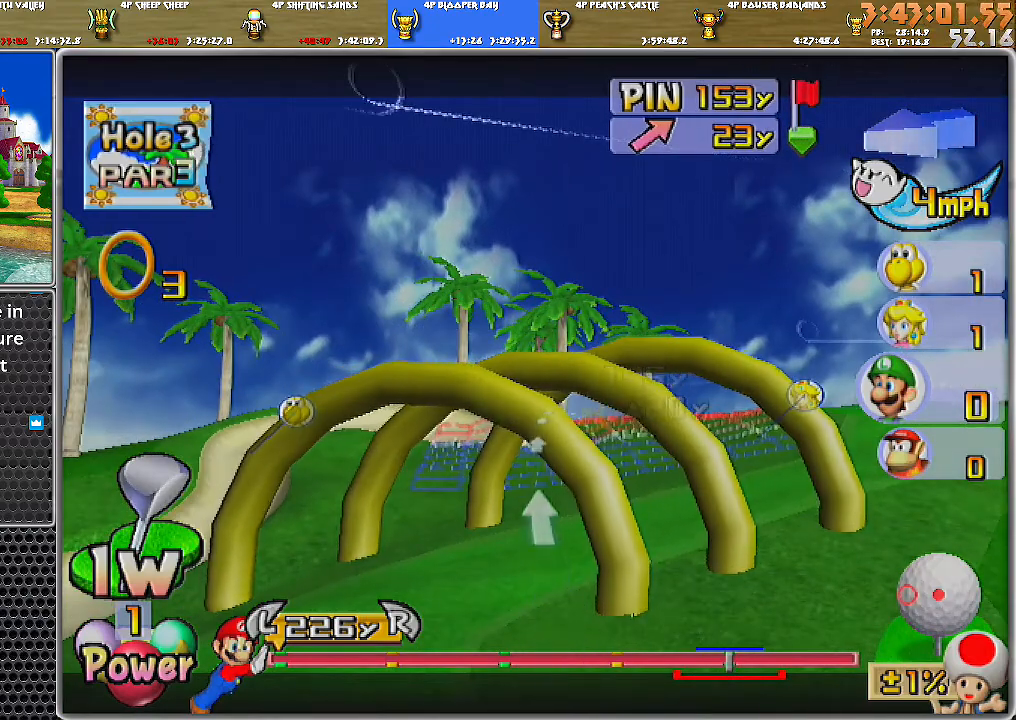
{"buttons": [], "left_stick": "left", "right_stick": "center", "events": [[33, "A", "down"], [83, "A", "up"], [116, "A", "down"], [150, "left_stick", "left"], [217, "A", "up"]]}
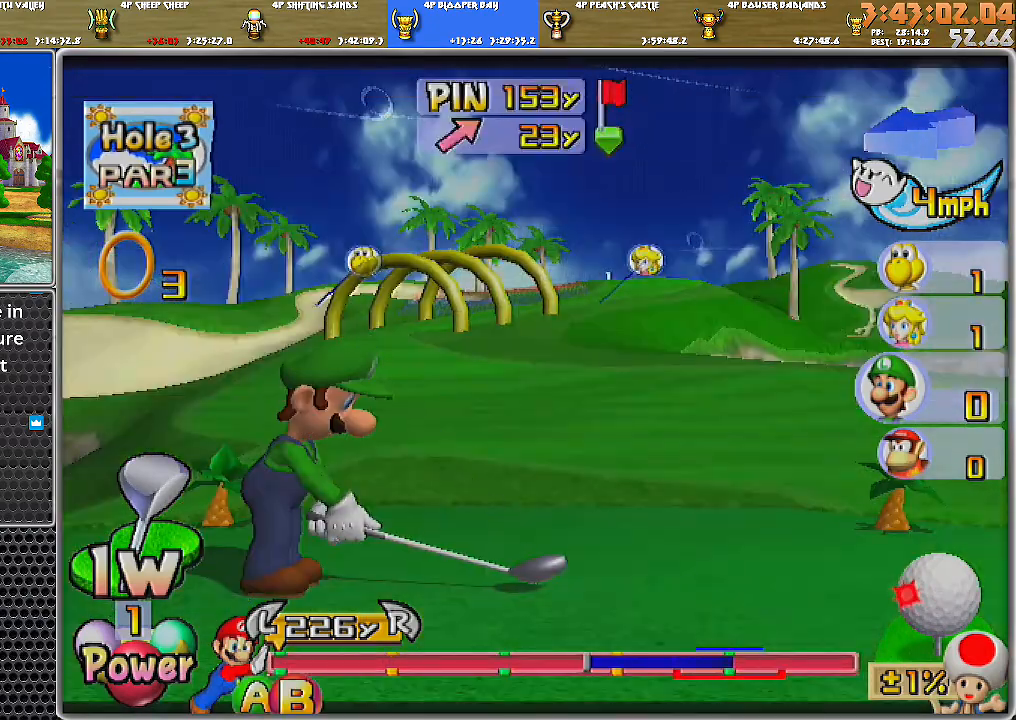
{"buttons": [], "left_stick": "left", "right_stick": "center", "events": []}
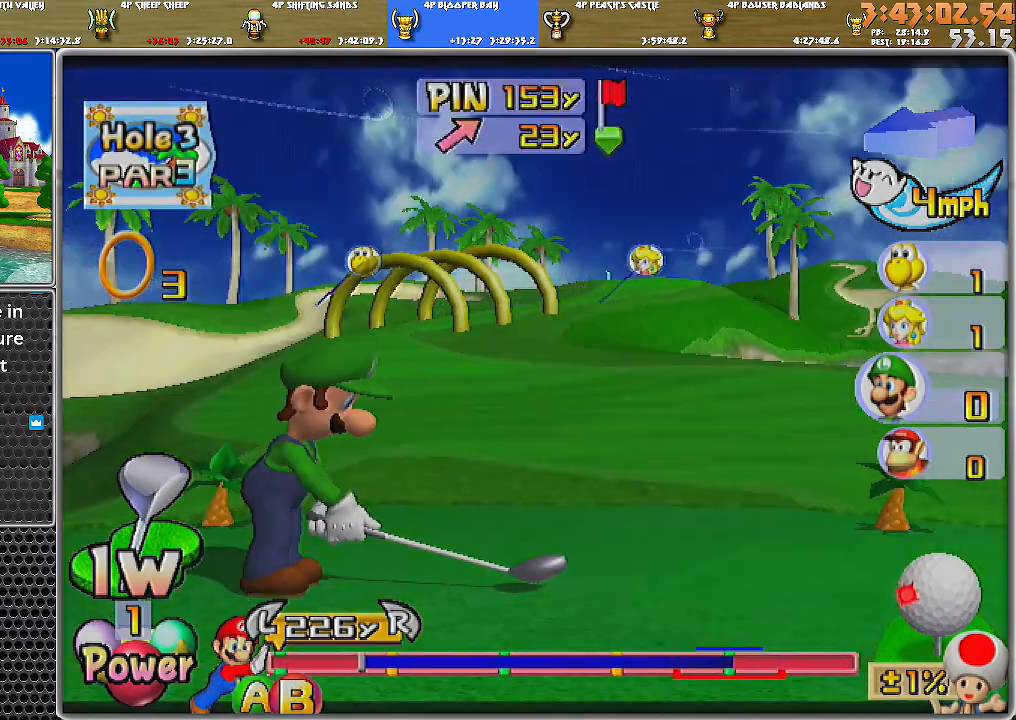
{"buttons": [], "left_stick": "left", "right_stick": "center", "events": [[116, "B", "down"], [283, "B", "up"]]}
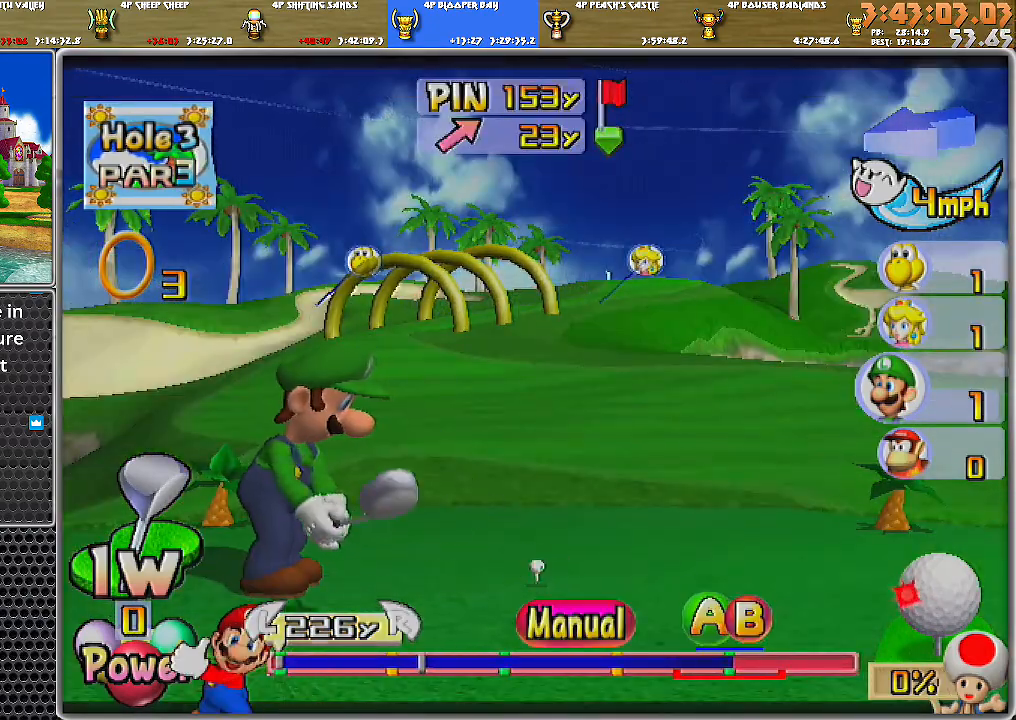
{"buttons": [], "left_stick": "up-left", "right_stick": "center", "events": [[34, "left_stick", "up-left"]]}
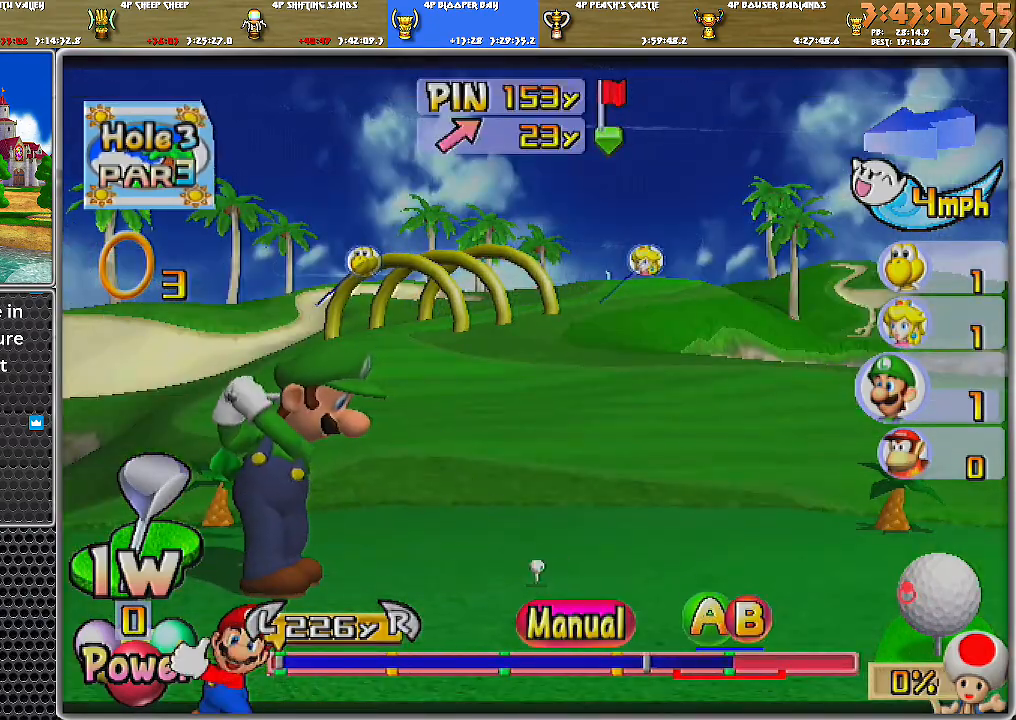
{"buttons": [], "left_stick": "left", "right_stick": "center", "events": [[150, "B", "down"], [350, "left_stick", "left"], [367, "B", "up"]]}
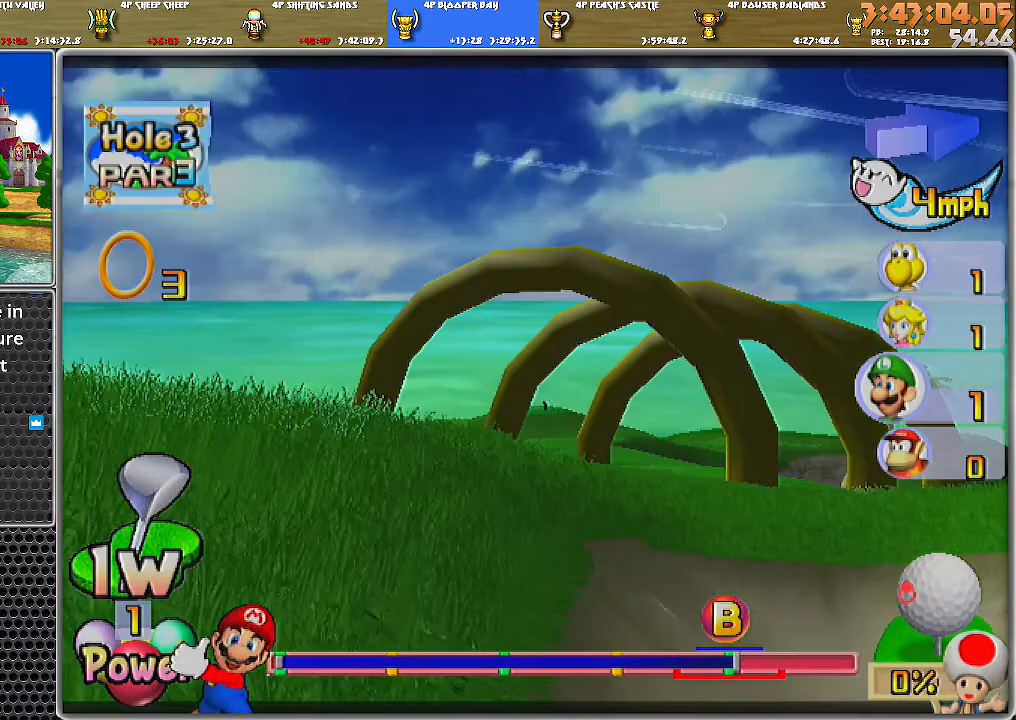
{"buttons": [], "left_stick": "left", "right_stick": "center", "events": []}
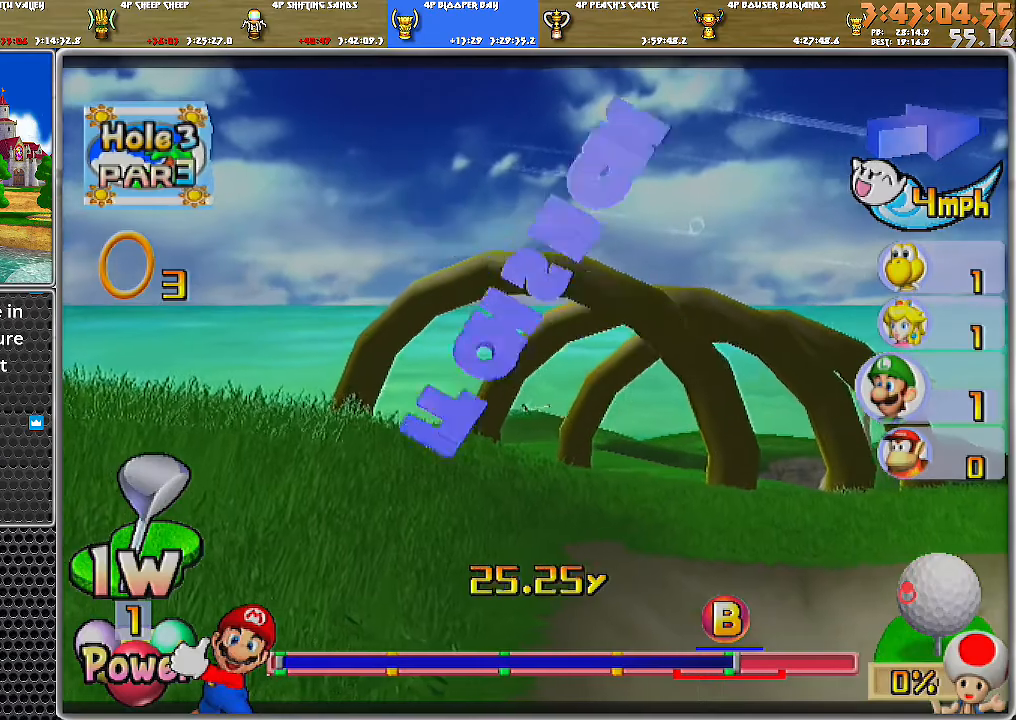
{"buttons": ["A"], "left_stick": "left", "right_stick": "center", "events": [[433, "A", "down"]]}
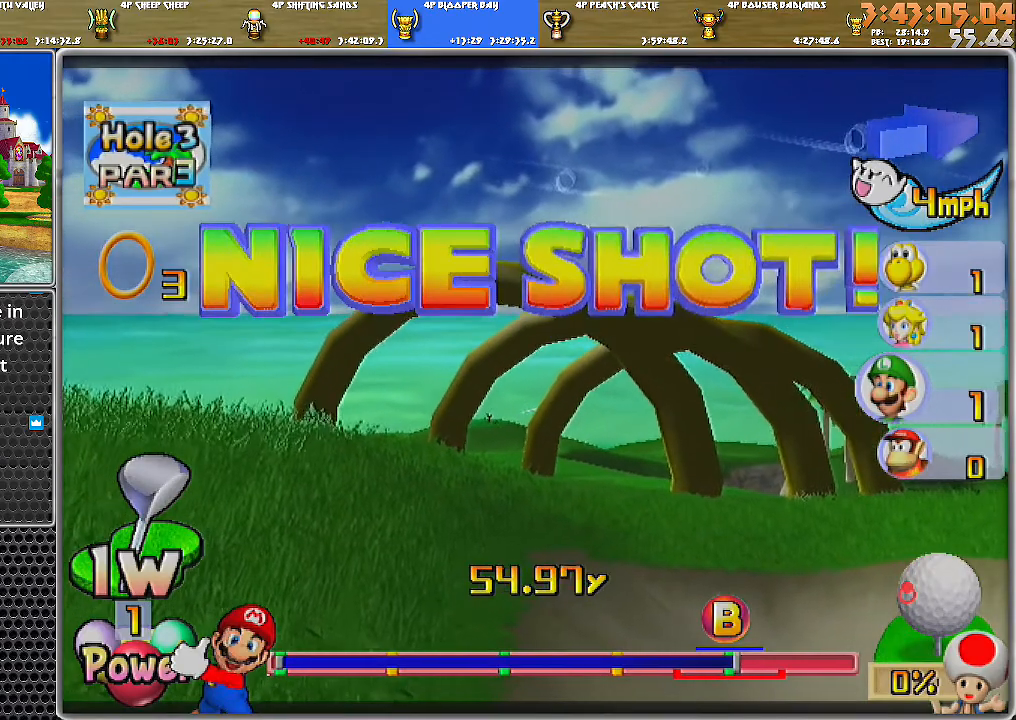
{"buttons": ["A"], "left_stick": "left", "right_stick": "center", "events": []}
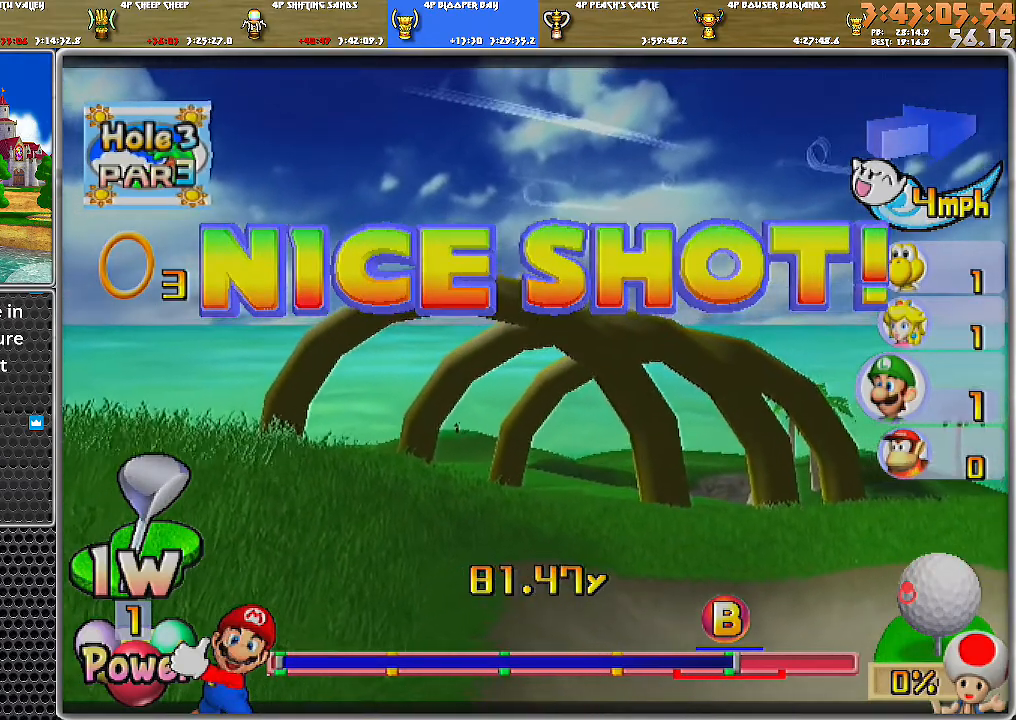
{"buttons": ["A"], "left_stick": "left", "right_stick": "center", "events": []}
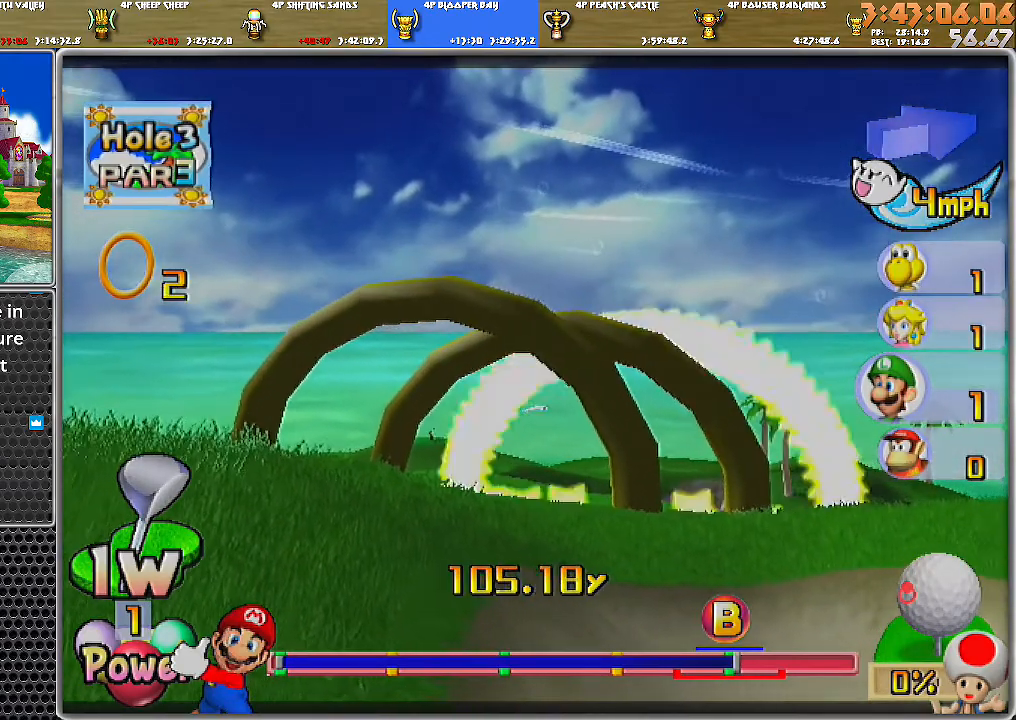
{"buttons": ["A"], "left_stick": "left", "right_stick": "center", "events": []}
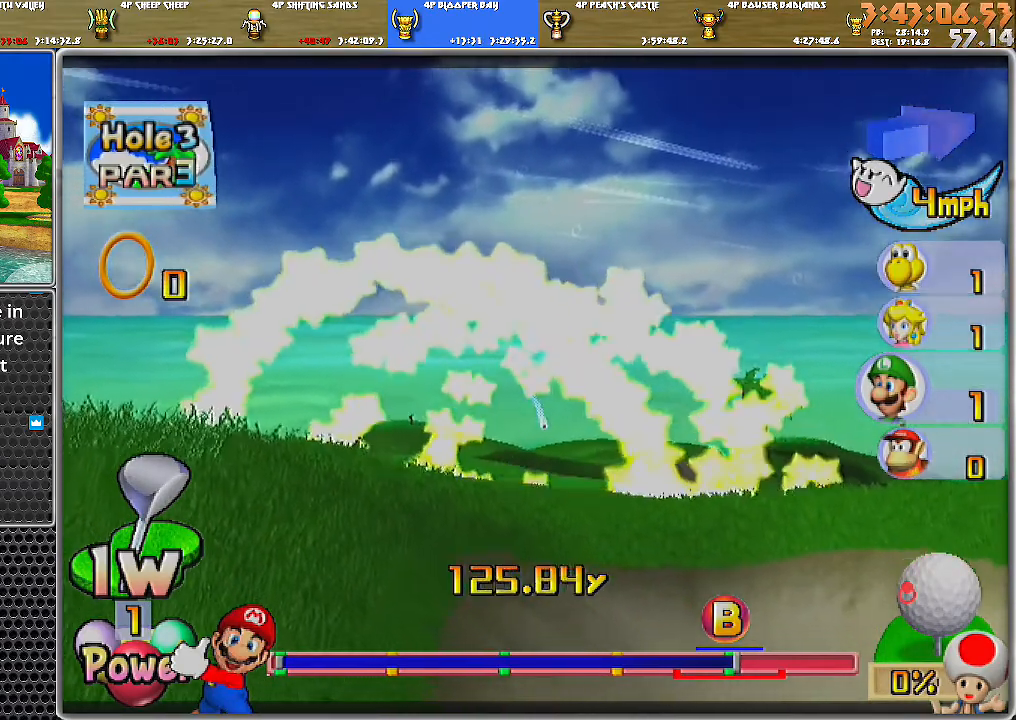
{"buttons": ["A"], "left_stick": "left", "right_stick": "center", "events": []}
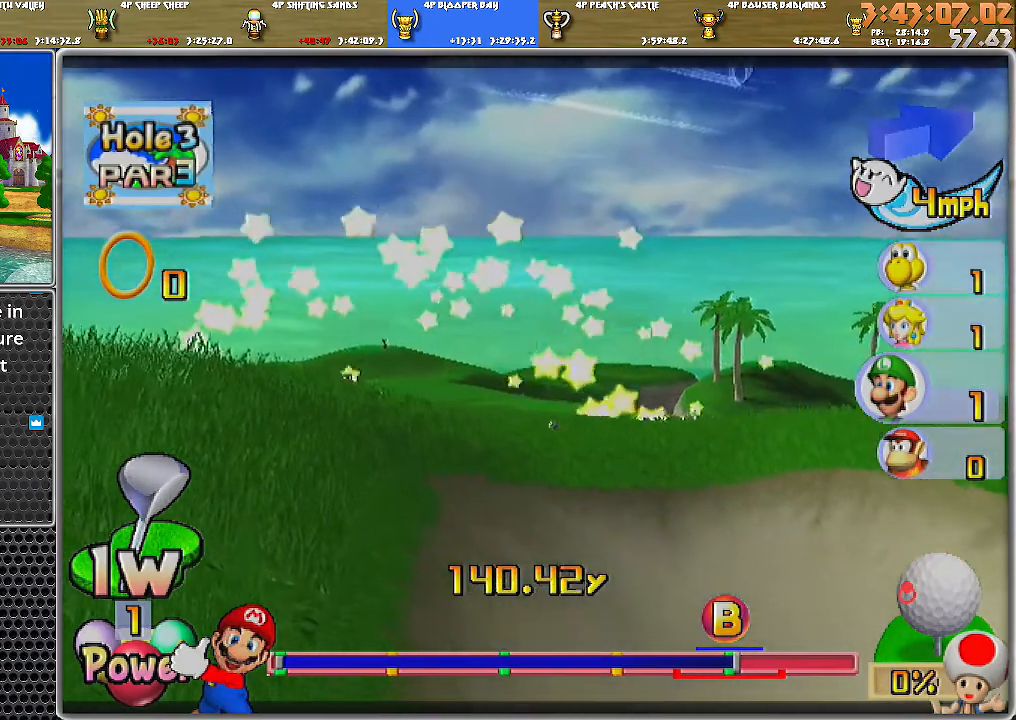
{"buttons": ["A"], "left_stick": "center", "right_stick": "center", "events": [[234, "left_stick", "center"]]}
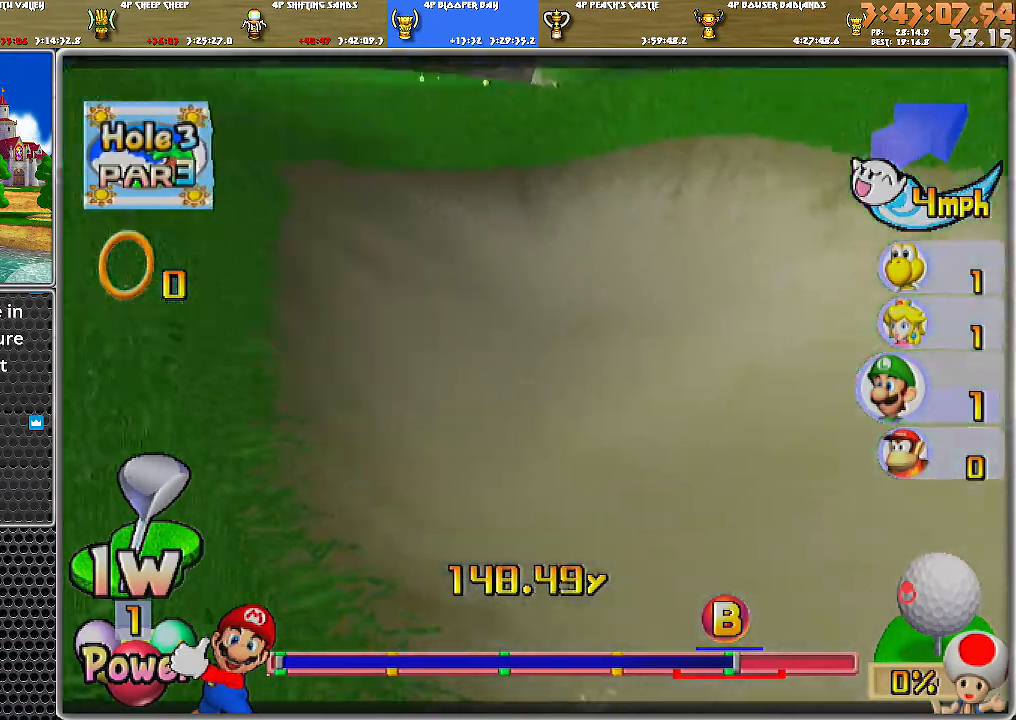
{"buttons": ["A"], "left_stick": "center", "right_stick": "center", "events": []}
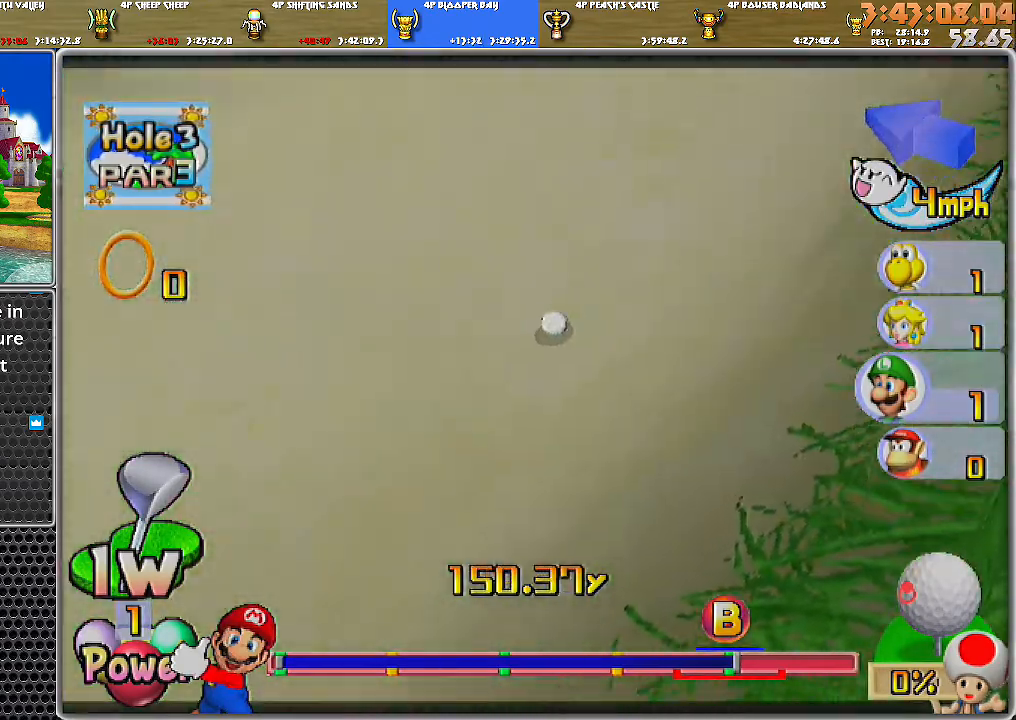
{"buttons": [], "left_stick": "center", "right_stick": "center", "events": [[383, "A", "up"], [450, "A", "down"], [500, "A", "up"]]}